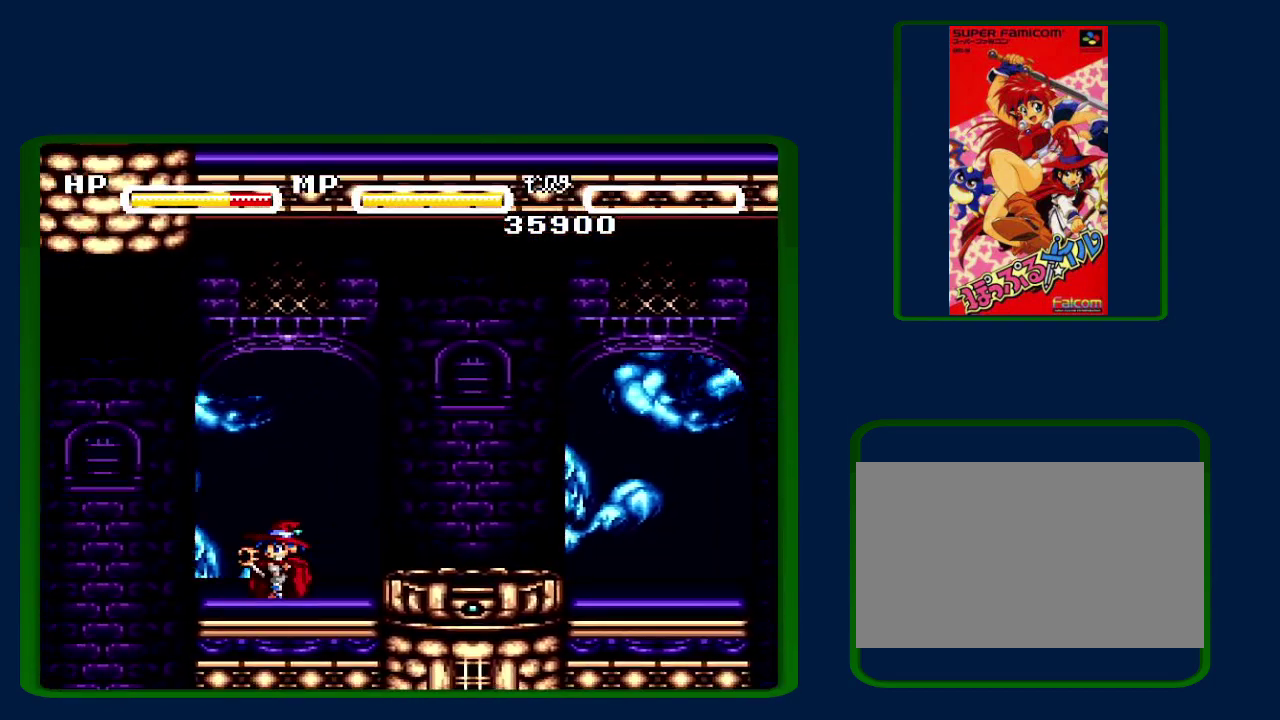
Gameplay with a controller (Nintendo layout); each line is a JSON object with the inputs held at the frame after it. "events" lists button and stick changes between this image and that frame as [ms after this image, input, new state], when the widget could be followed in between. Not read: DPAD_RIGHT L3 R3.
{"buttons": [], "events": [[467, "DPAD_LEFT", "up"]]}
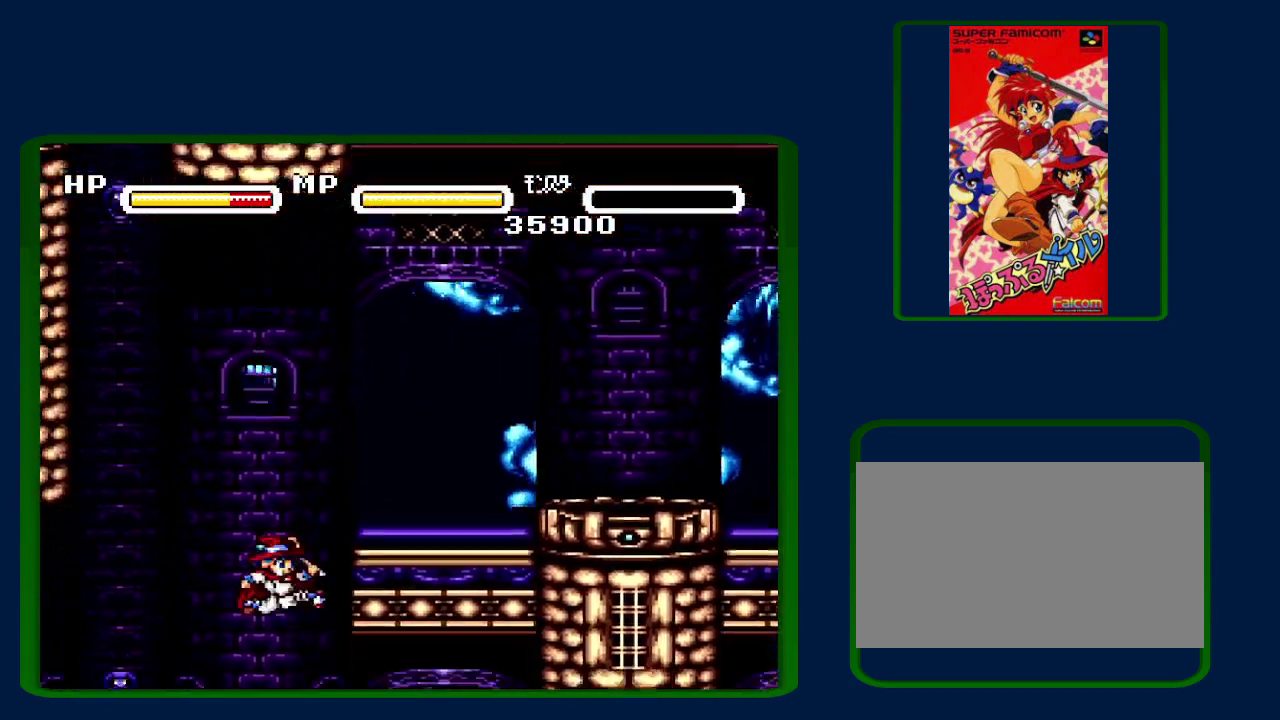
{"buttons": [], "events": []}
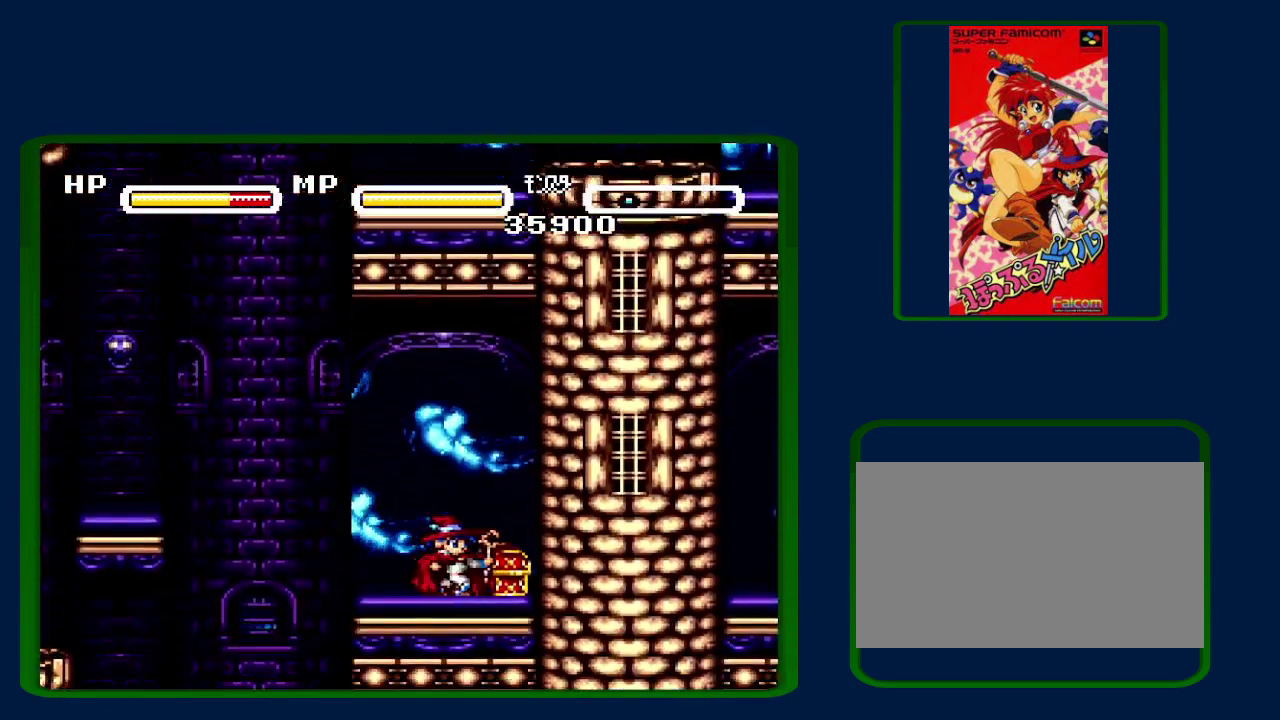
{"buttons": [], "events": [[150, "DPAD_UP", "down"], [400, "DPAD_UP", "up"]]}
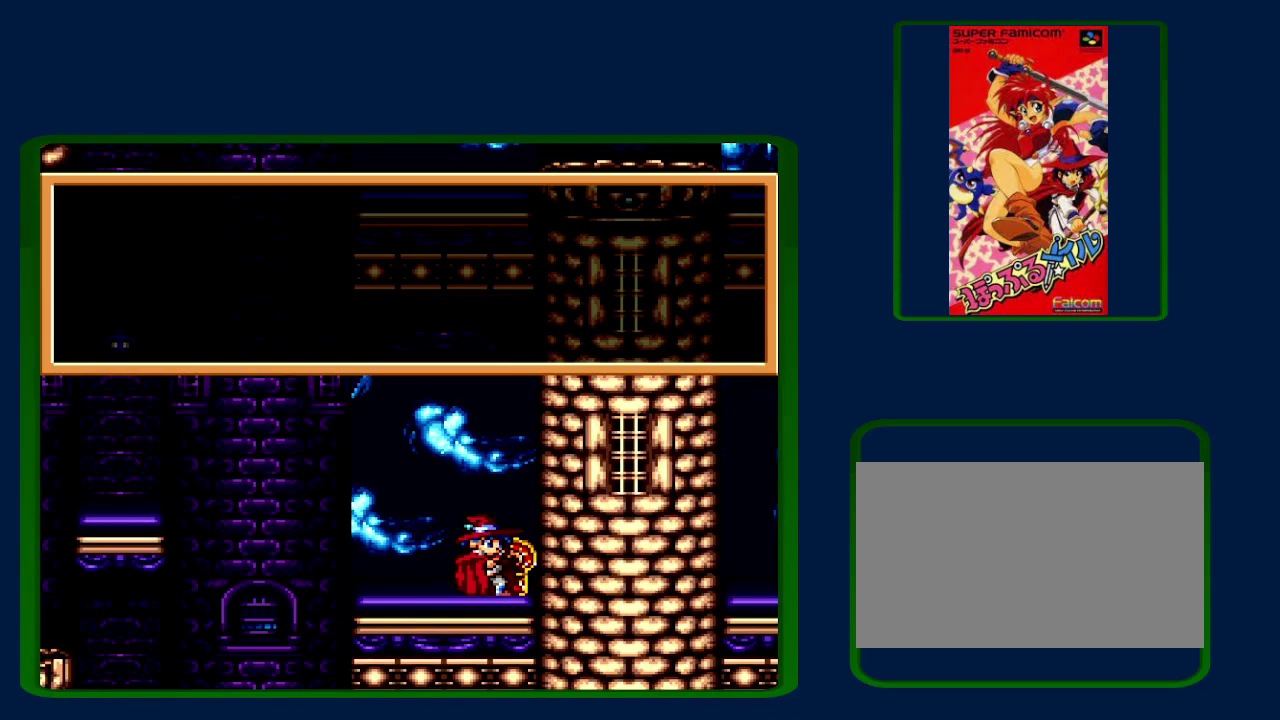
{"buttons": ["B"], "events": [[467, "B", "down"]]}
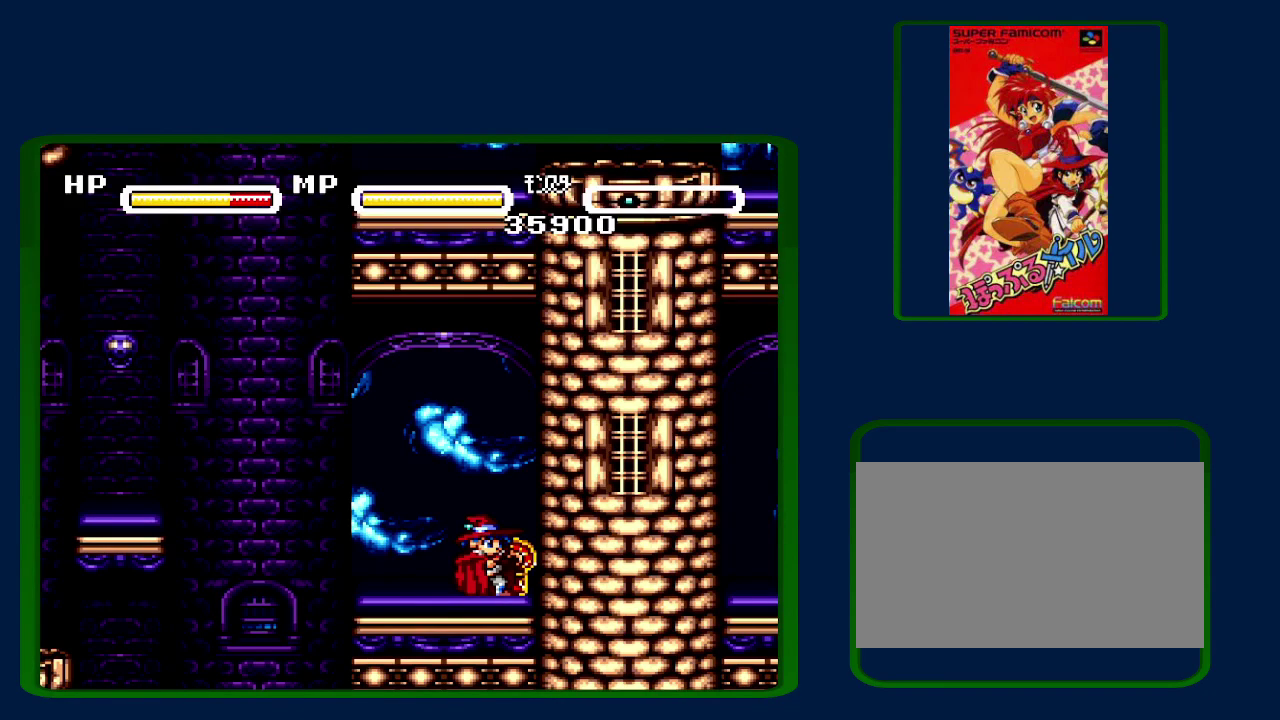
{"buttons": [], "events": [[100, "B", "up"], [150, "B", "down"], [250, "B", "up"], [333, "B", "down"], [433, "B", "up"]]}
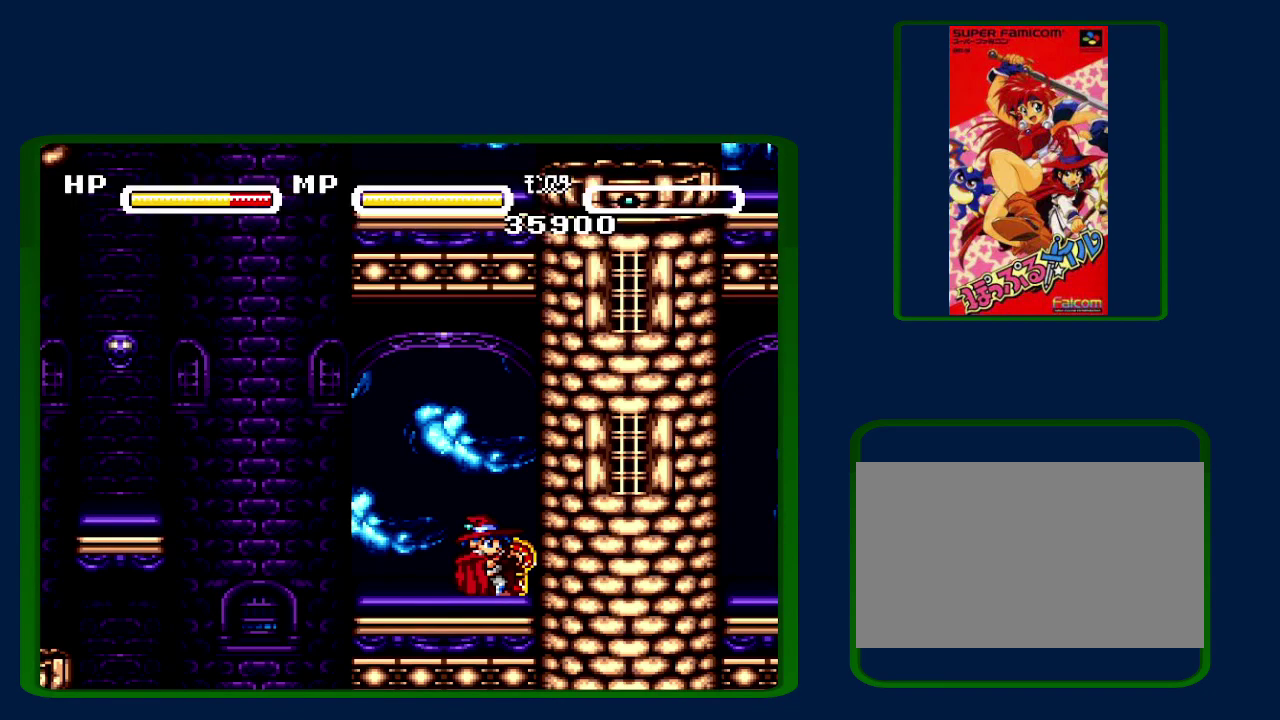
{"buttons": ["DPAD_LEFT"], "events": [[117, "DPAD_LEFT", "down"]]}
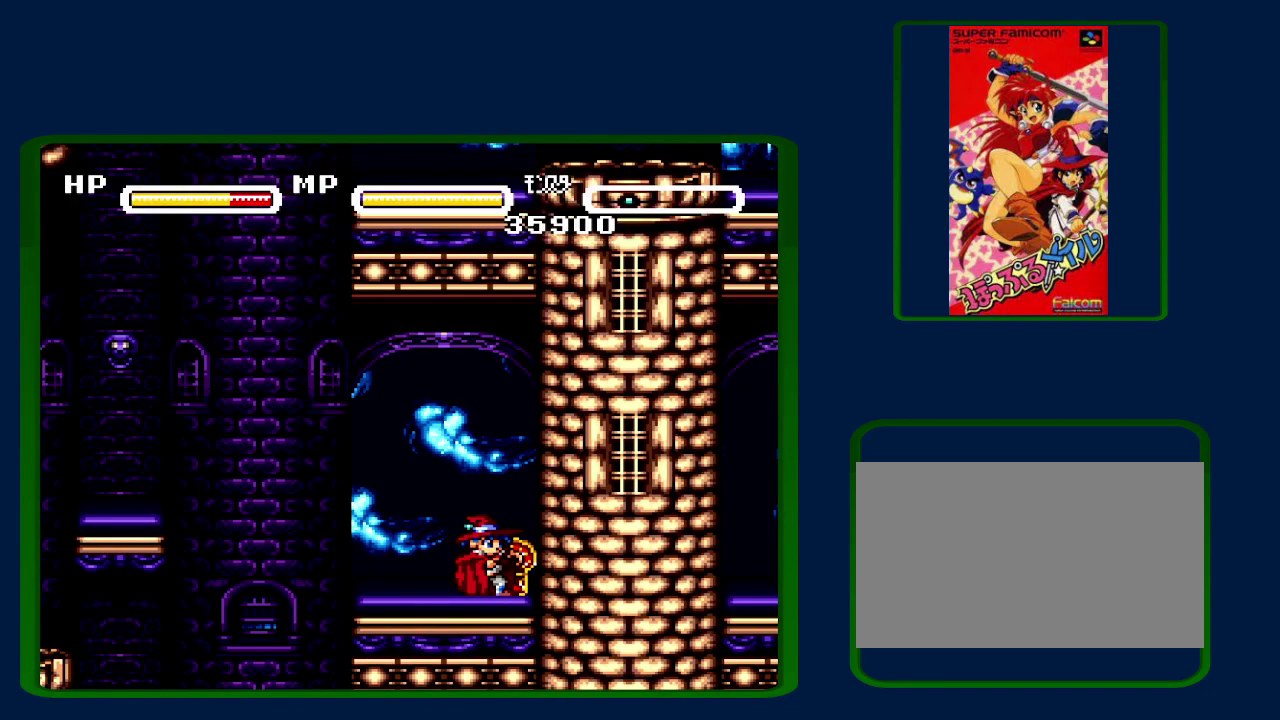
{"buttons": ["DPAD_LEFT"], "events": []}
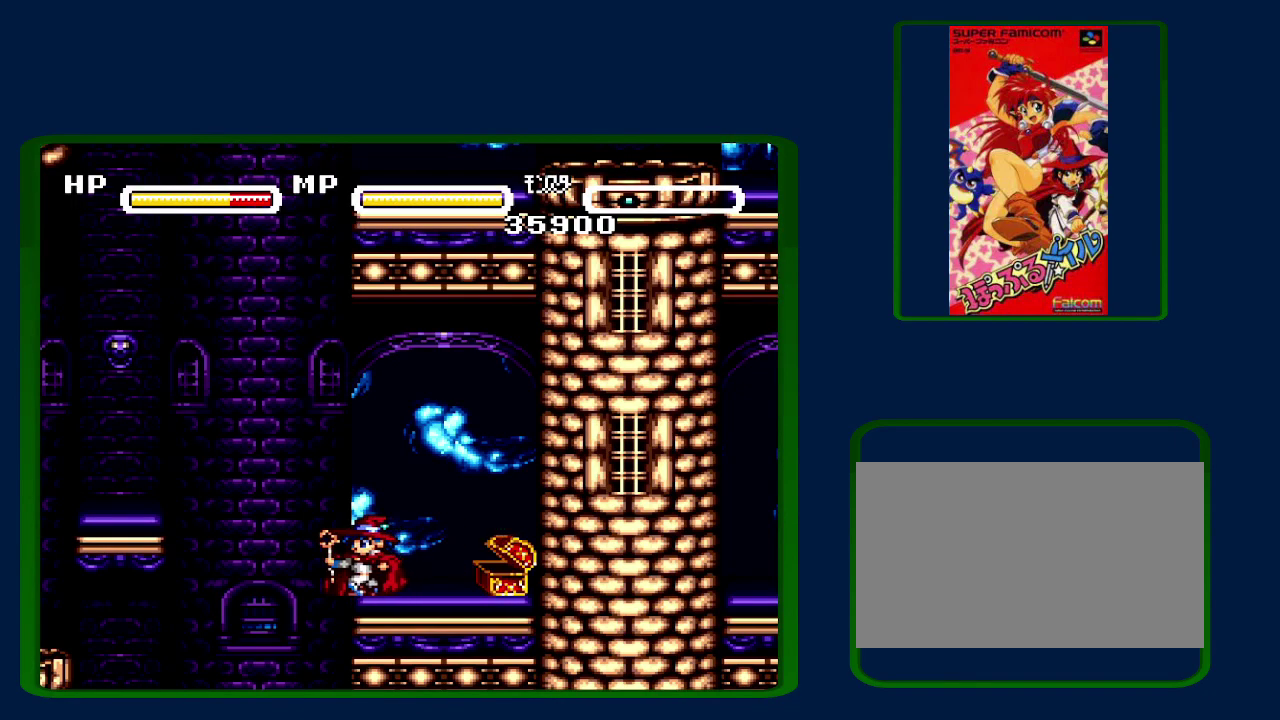
{"buttons": ["DPAD_LEFT"], "events": [[33, "B", "down"], [283, "B", "up"]]}
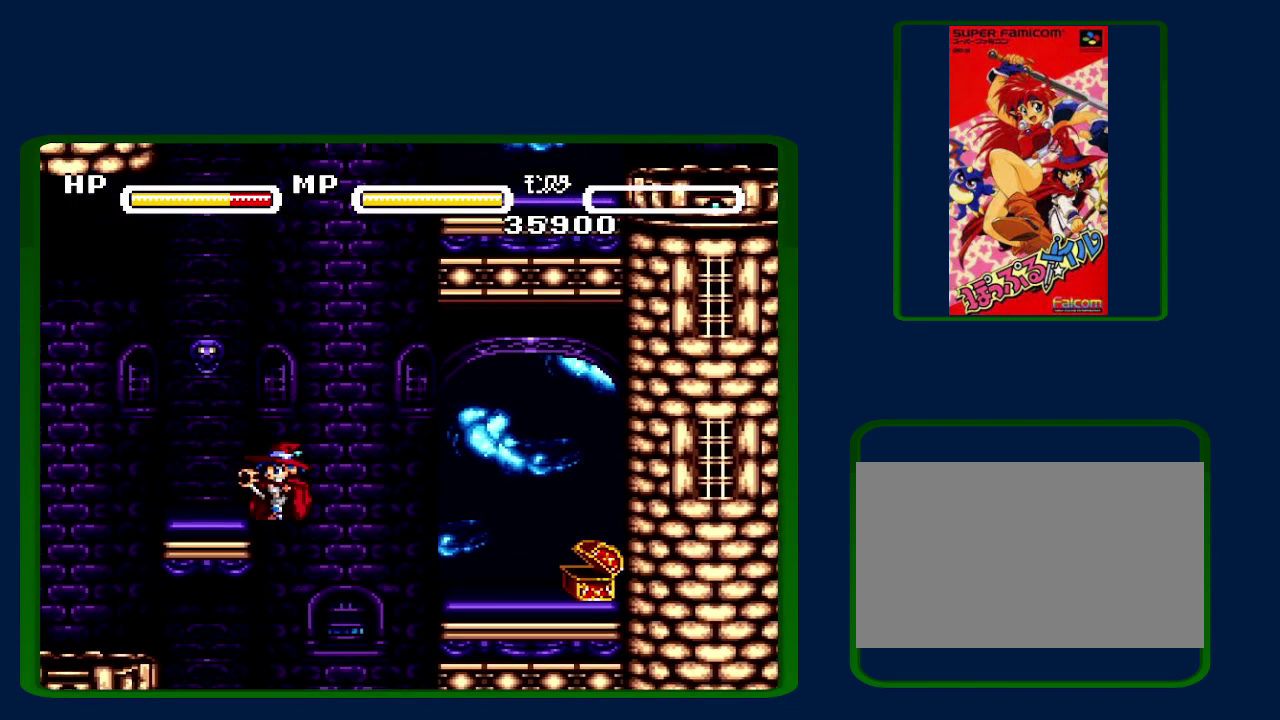
{"buttons": ["DPAD_LEFT"], "events": []}
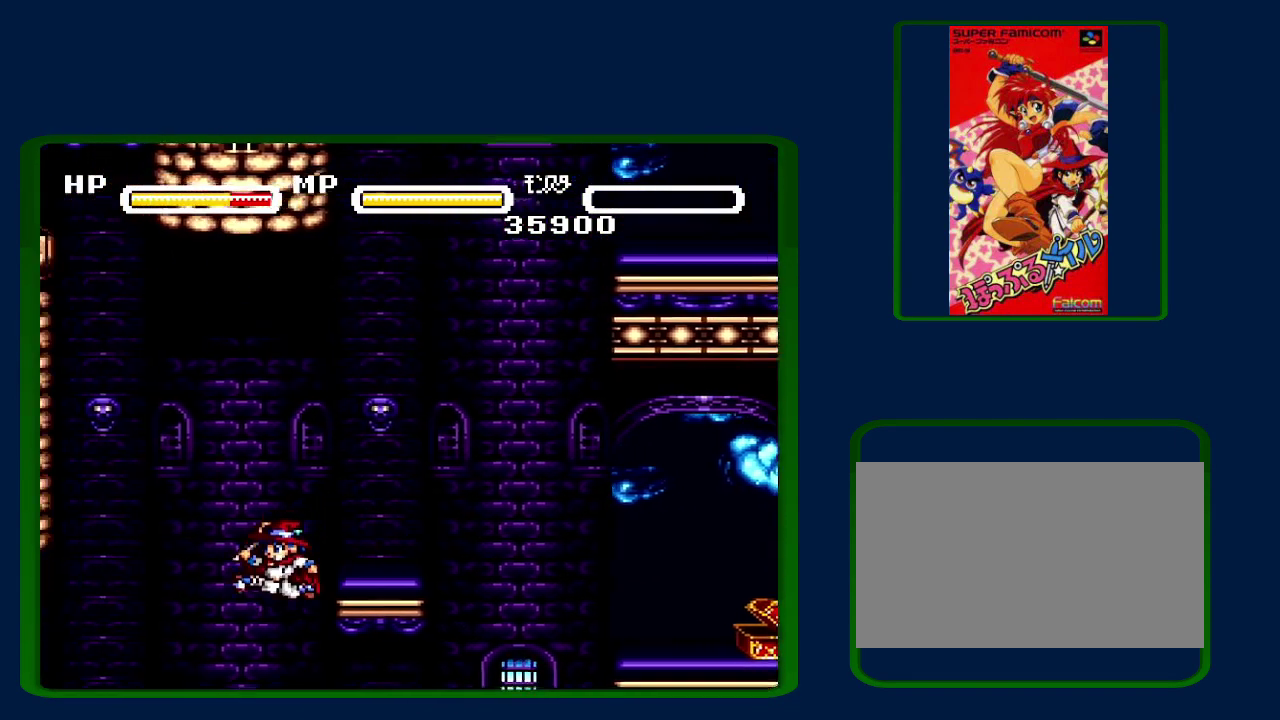
{"buttons": ["B"], "events": [[367, "B", "down"], [450, "DPAD_LEFT", "up"]]}
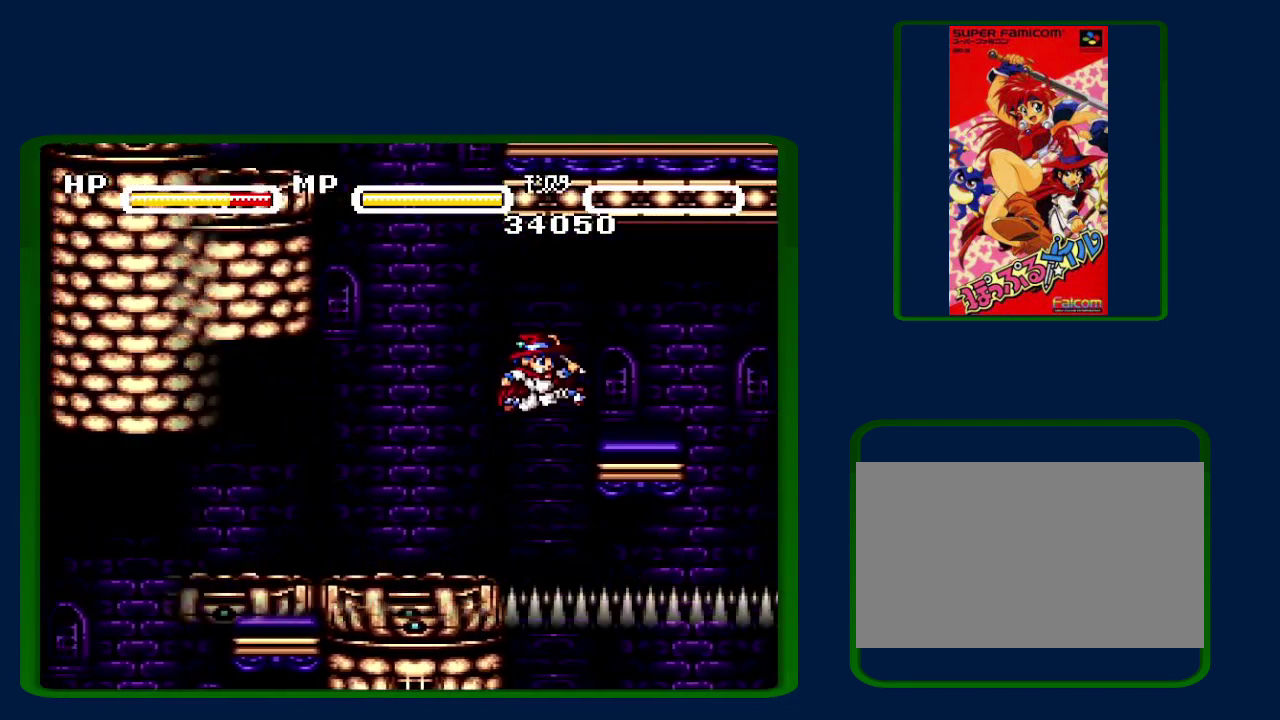
{"buttons": [], "events": [[17, "B", "up"], [267, "Y", "down"], [350, "Y", "up"]]}
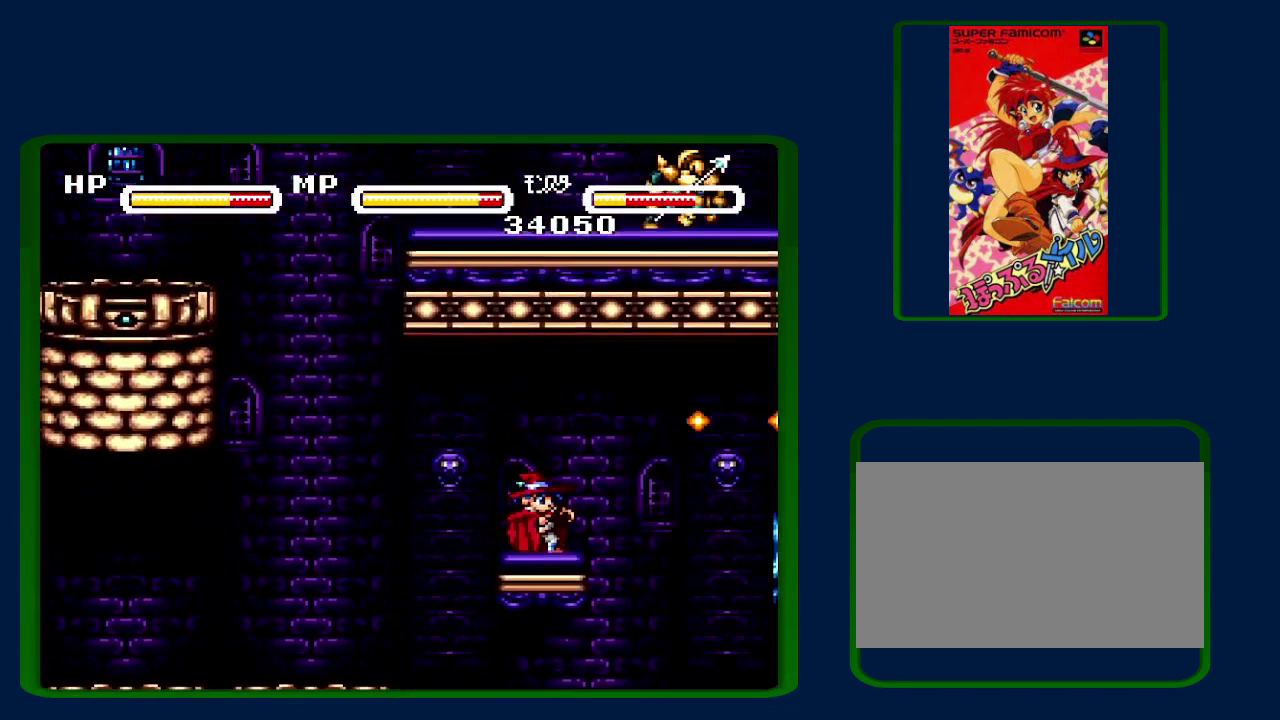
{"buttons": [], "events": [[117, "Y", "down"], [283, "Y", "up"]]}
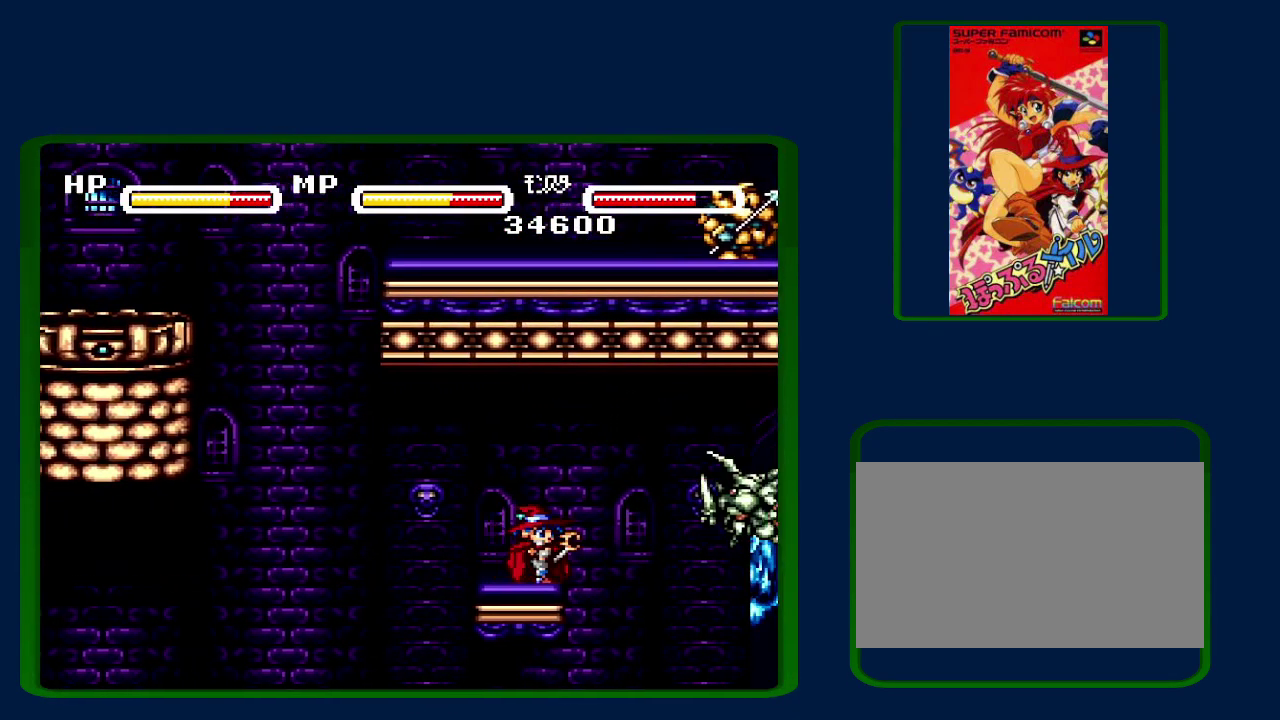
{"buttons": [], "events": [[133, "B", "down"], [300, "B", "up"]]}
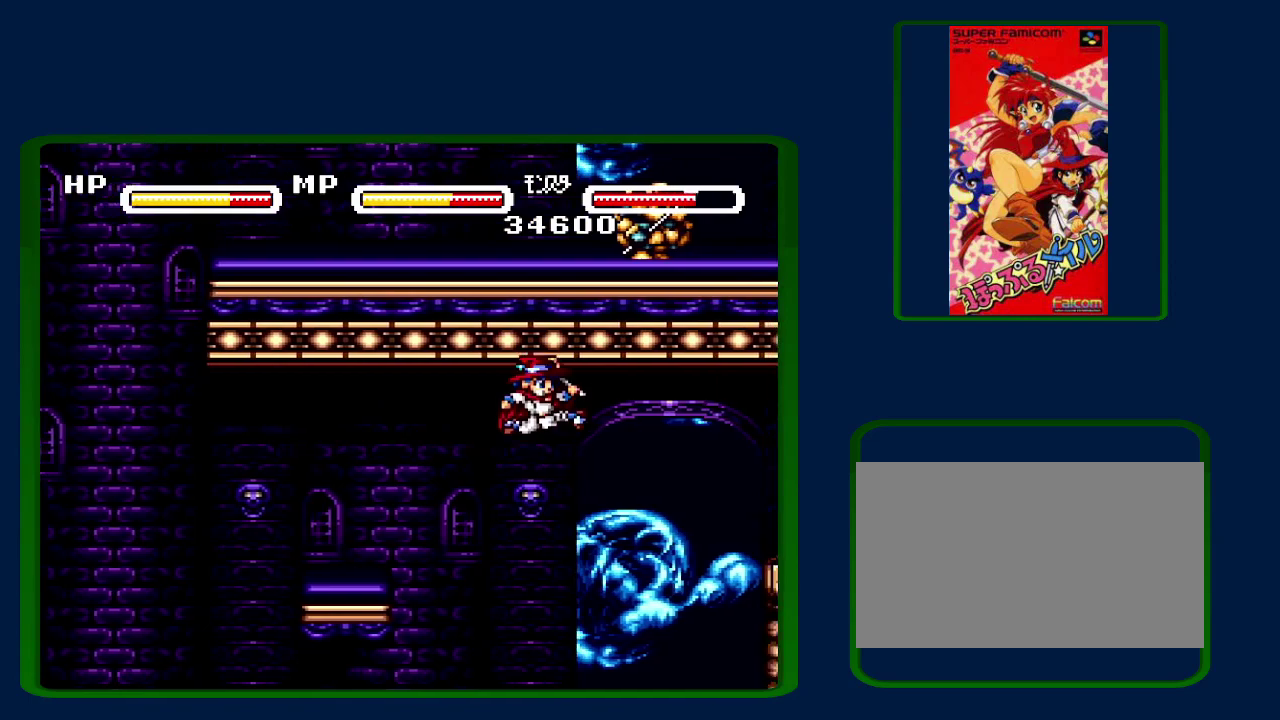
{"buttons": ["B"], "events": [[400, "B", "down"]]}
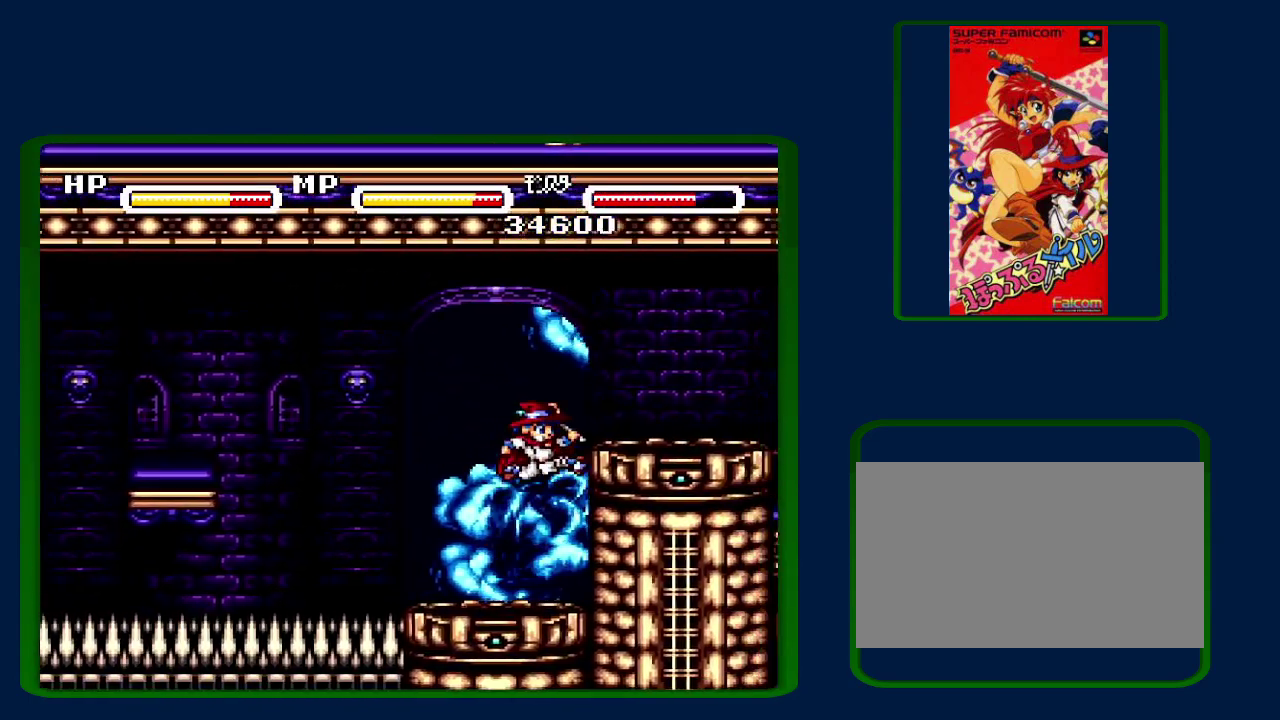
{"buttons": [], "events": [[183, "B", "up"]]}
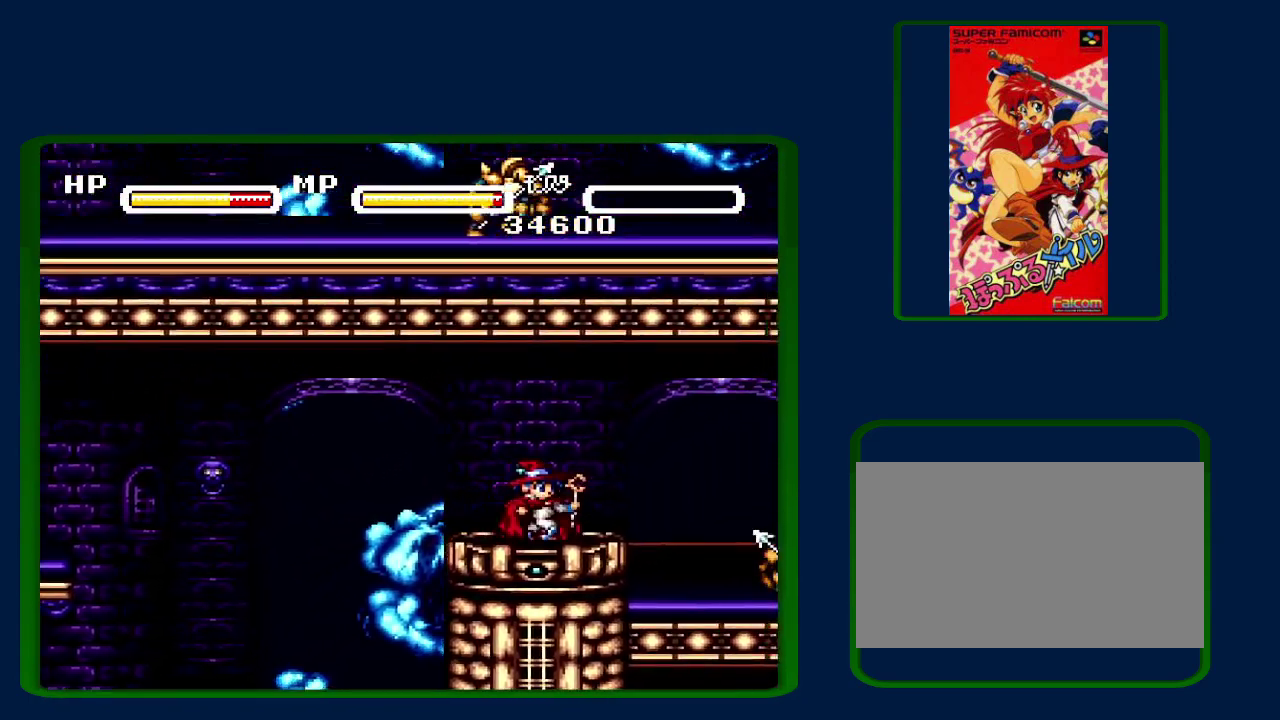
{"buttons": [], "events": [[17, "Y", "down"], [150, "Y", "up"]]}
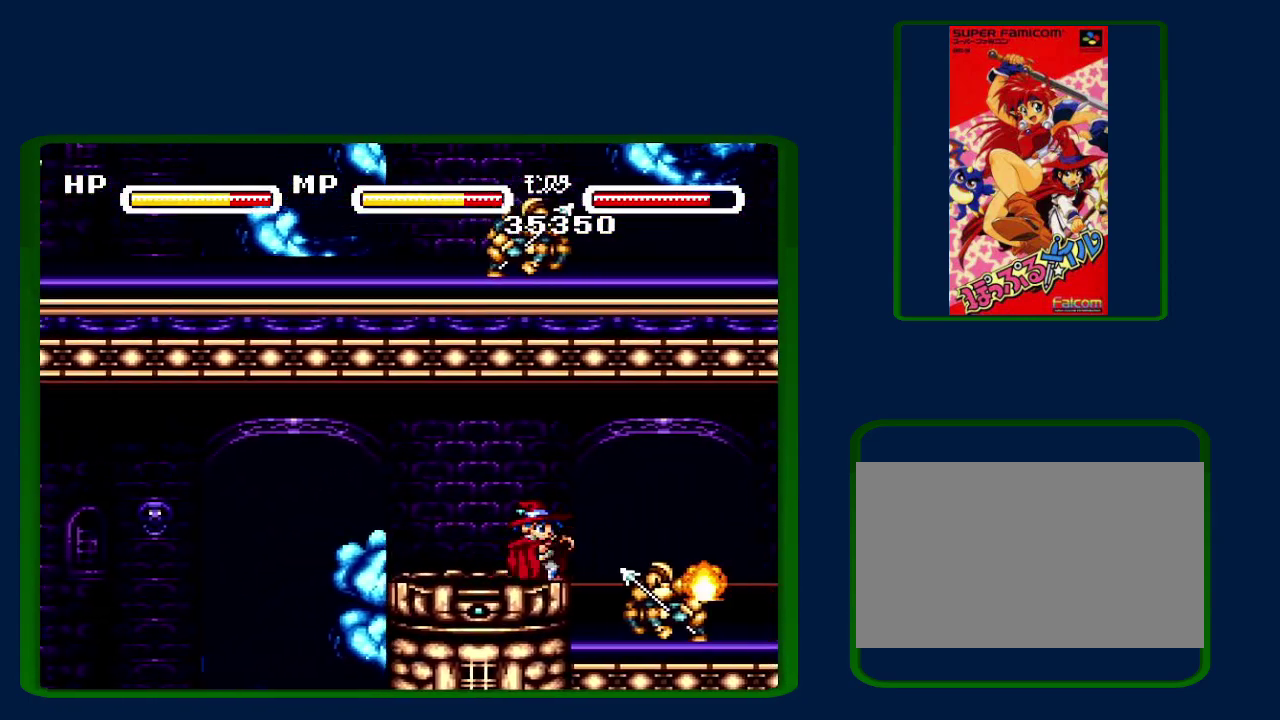
{"buttons": [], "events": [[117, "B", "down"], [300, "B", "up"]]}
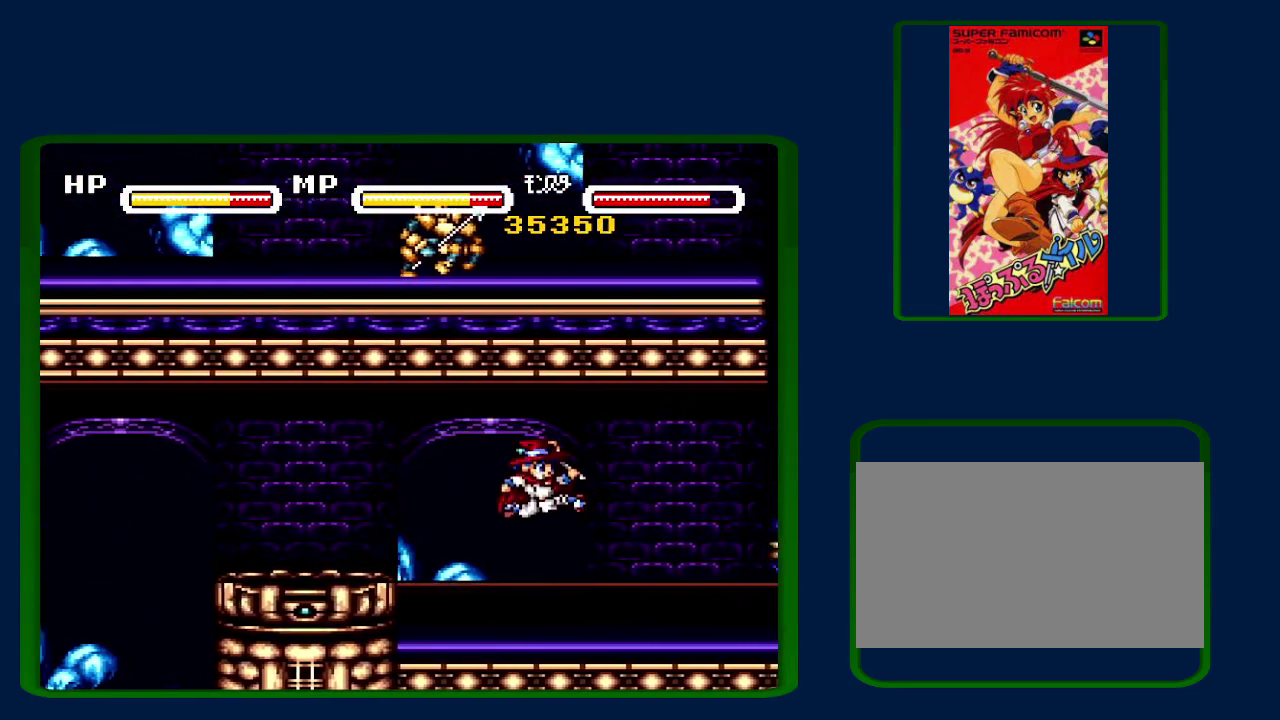
{"buttons": ["B"], "events": [[417, "B", "down"]]}
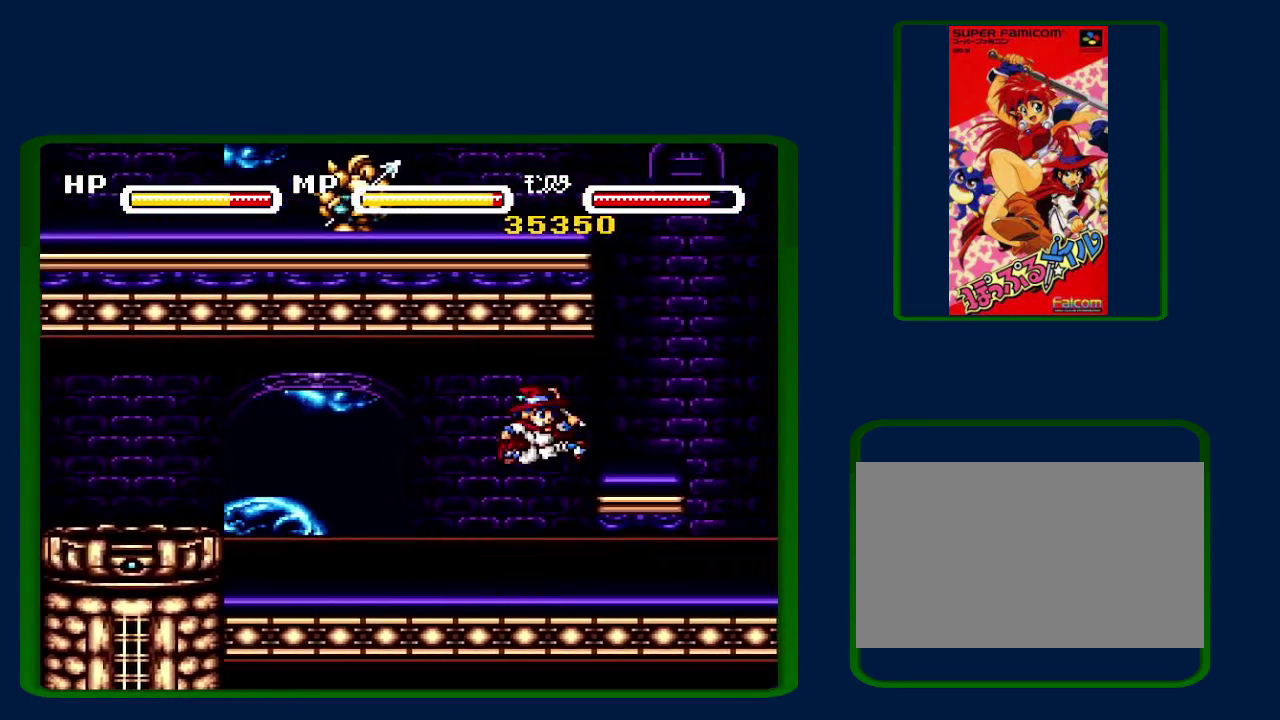
{"buttons": [], "events": [[50, "B", "up"], [367, "B", "down"], [467, "B", "up"]]}
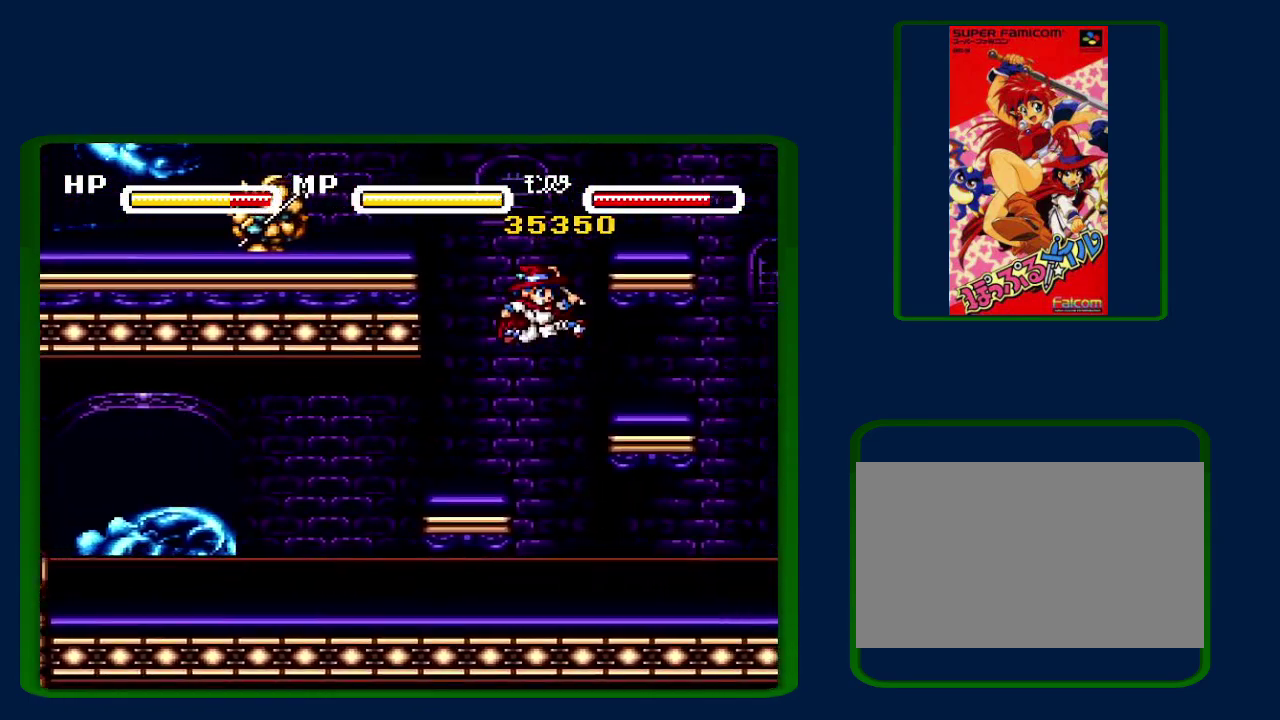
{"buttons": ["Y"], "events": [[400, "DPAD_LEFT", "down"], [467, "DPAD_LEFT", "up"], [467, "Y", "down"]]}
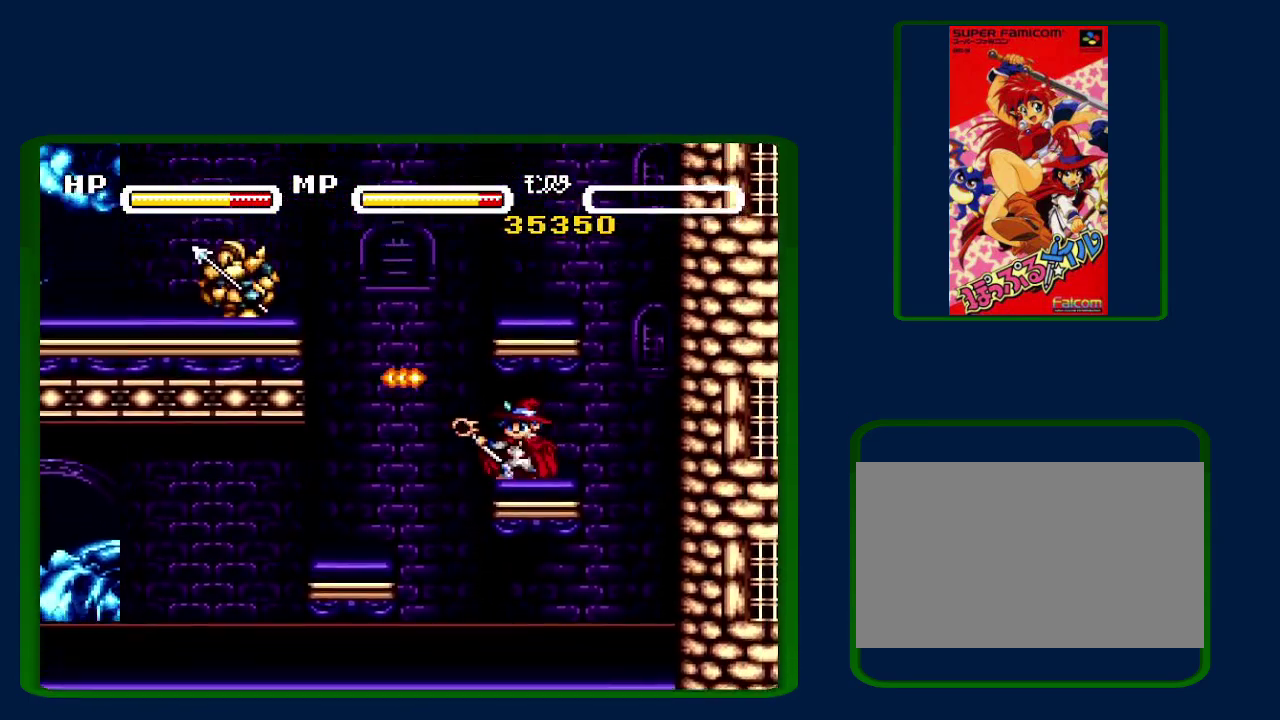
{"buttons": ["B"], "events": [[83, "Y", "up"], [367, "B", "down"]]}
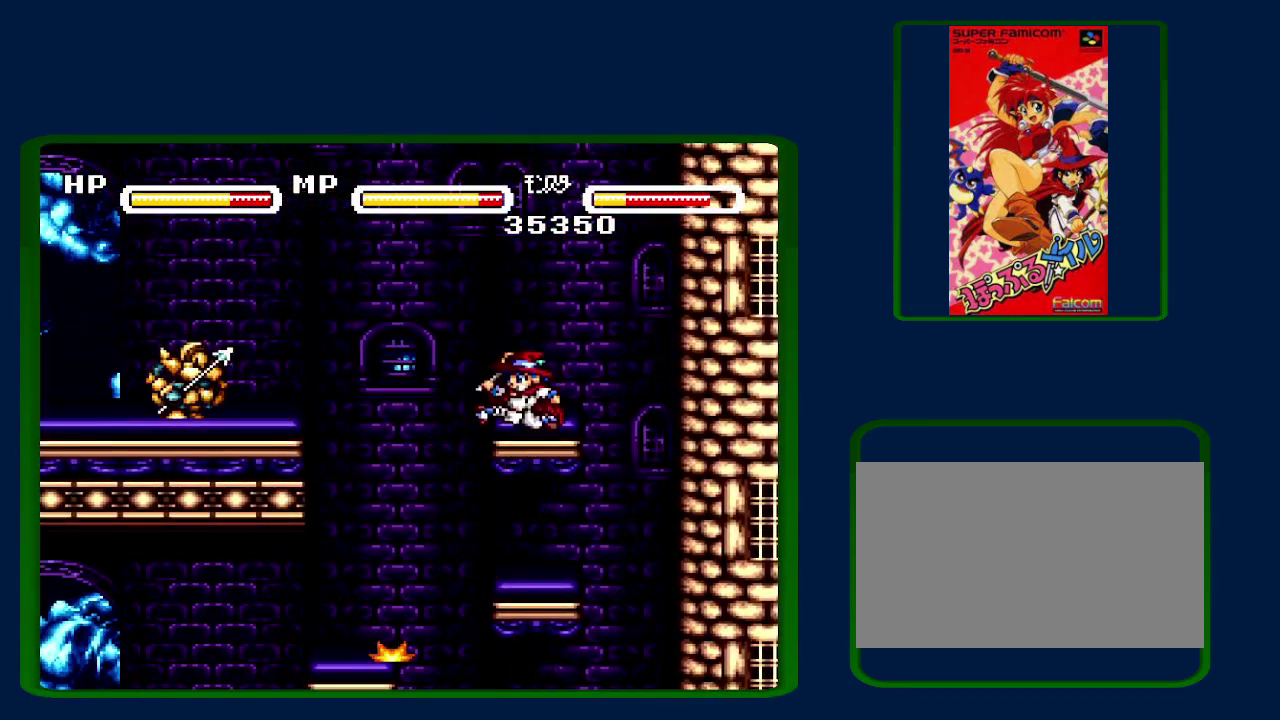
{"buttons": [], "events": [[83, "B", "up"], [117, "DPAD_LEFT", "down"], [200, "B", "down"], [400, "B", "up"], [433, "DPAD_LEFT", "up"]]}
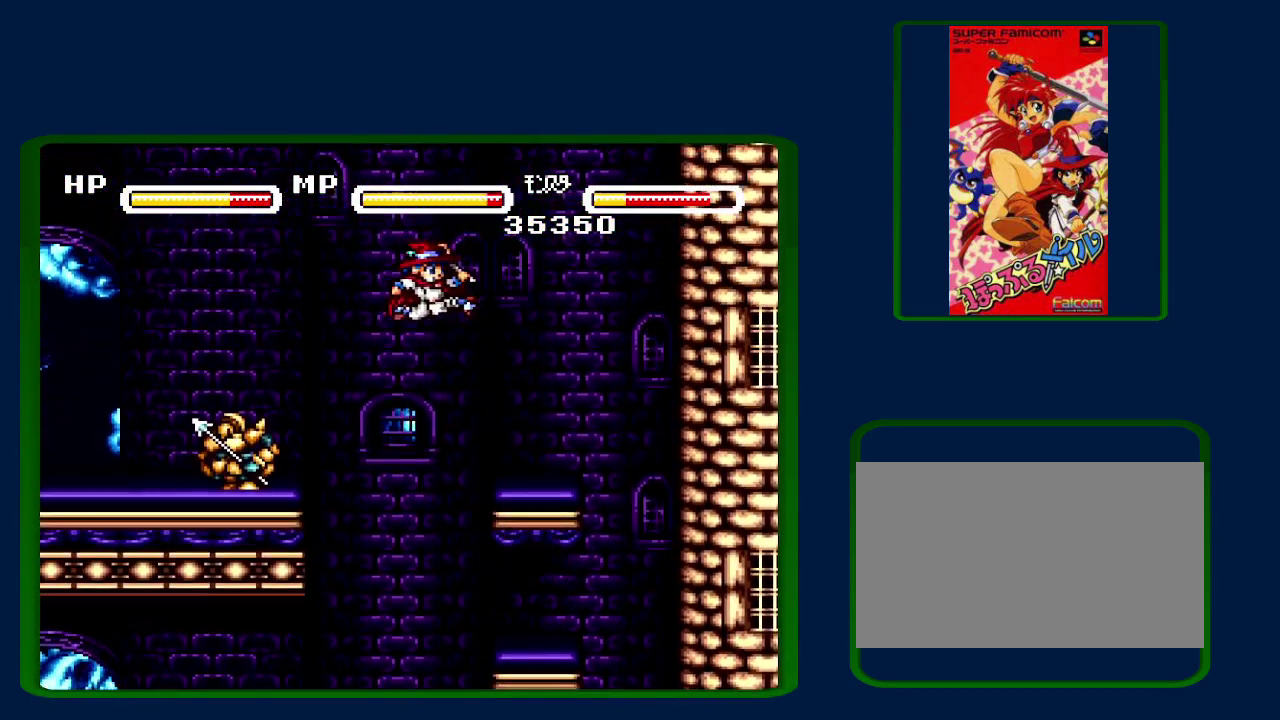
{"buttons": ["Y"], "events": [[367, "DPAD_LEFT", "down"], [450, "DPAD_LEFT", "up"], [450, "Y", "down"]]}
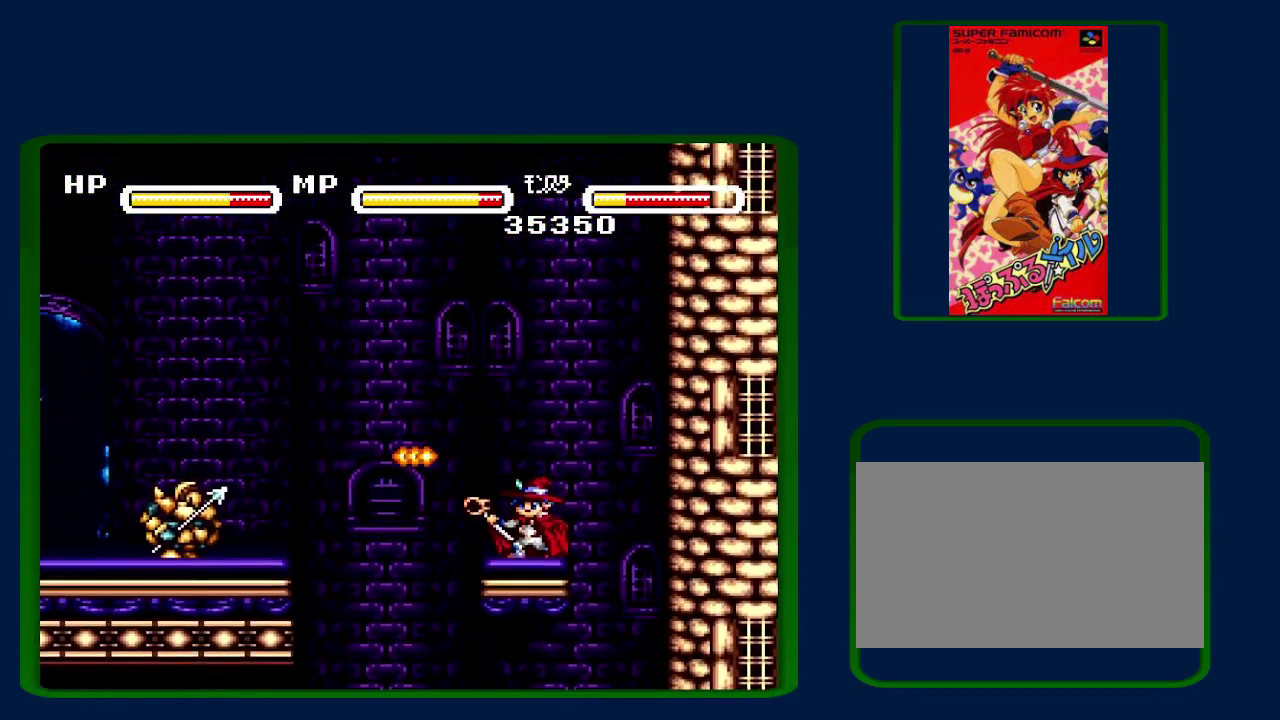
{"buttons": ["DPAD_LEFT"], "events": [[83, "Y", "up"], [433, "DPAD_LEFT", "down"]]}
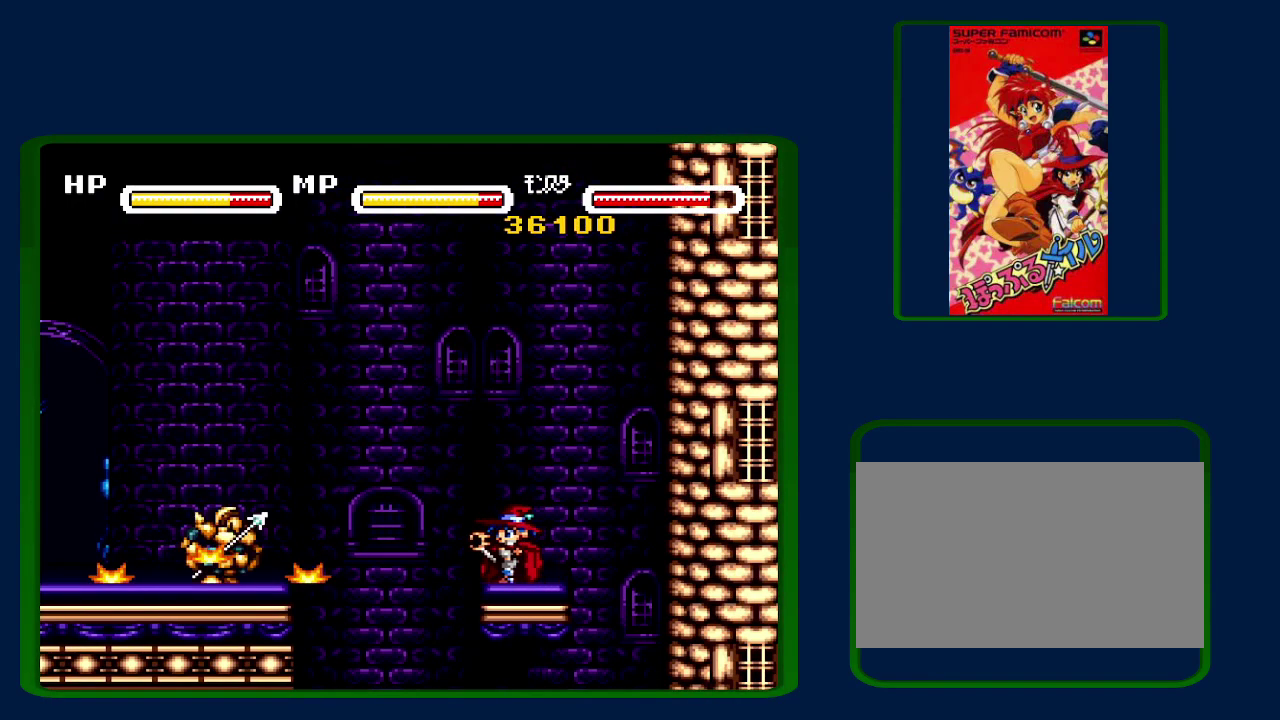
{"buttons": ["DPAD_LEFT"], "events": [[83, "B", "down"], [333, "B", "up"]]}
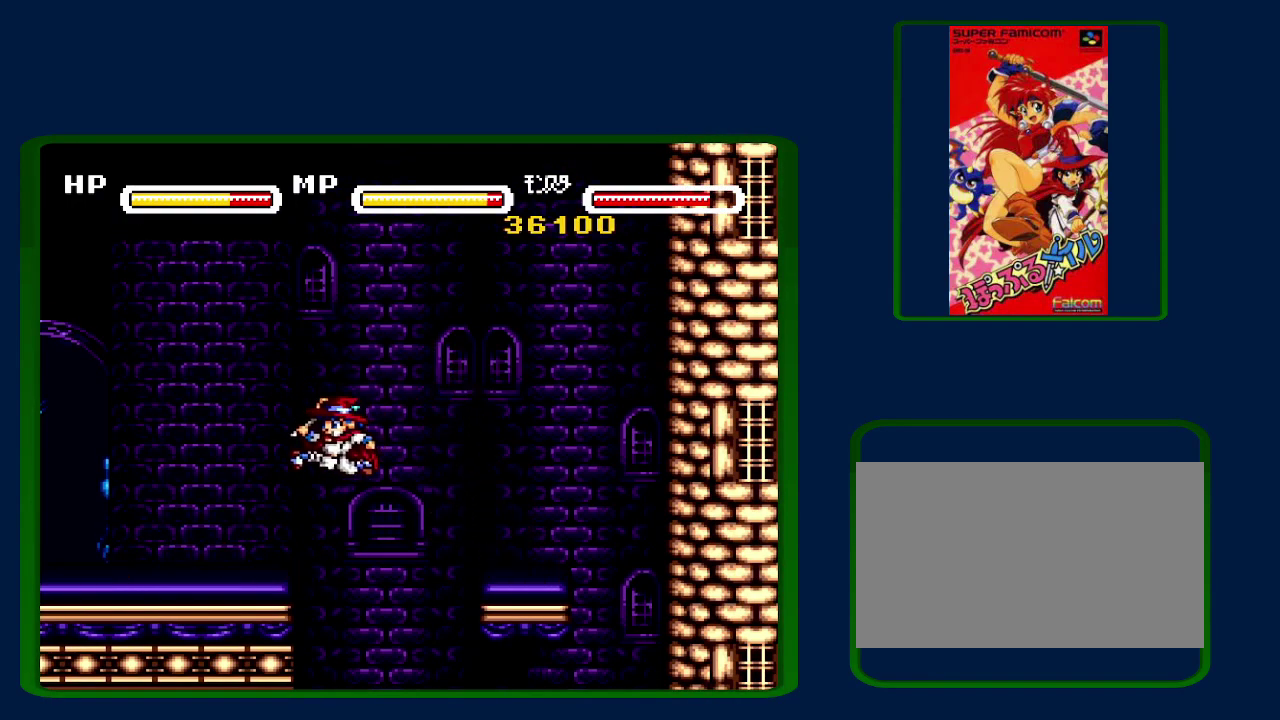
{"buttons": ["DPAD_LEFT"], "events": []}
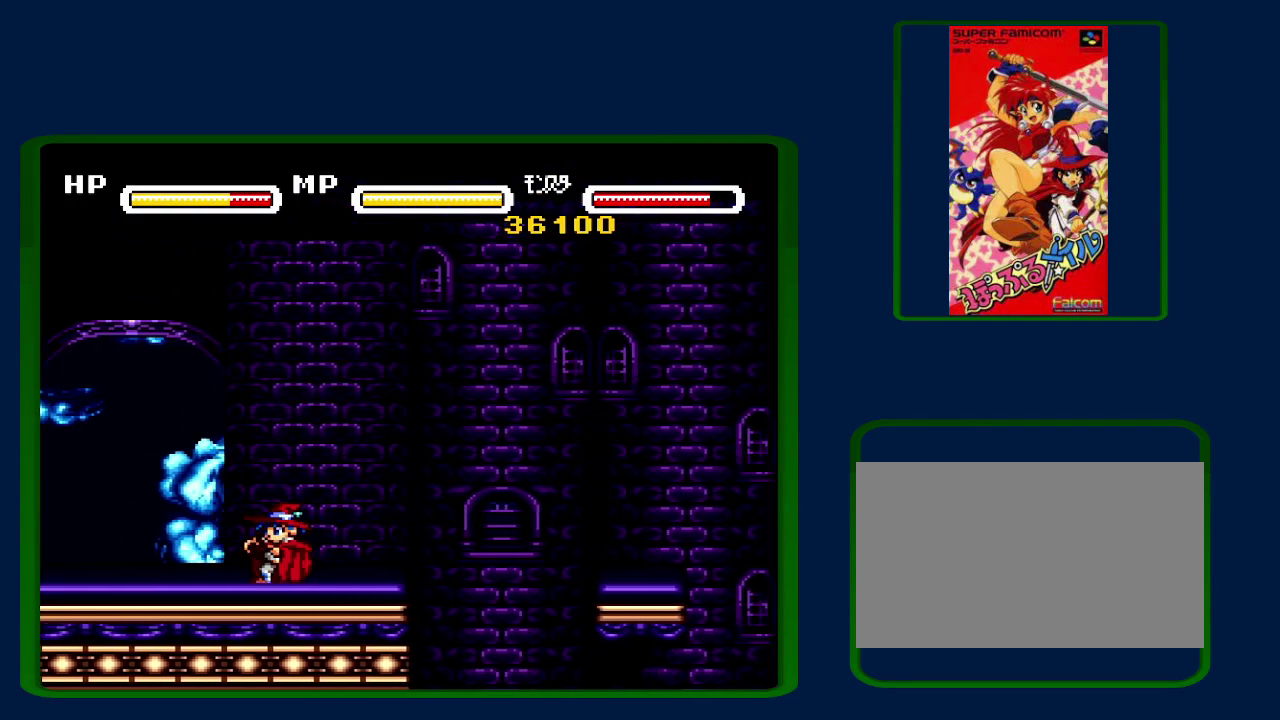
{"buttons": ["DPAD_LEFT"], "events": []}
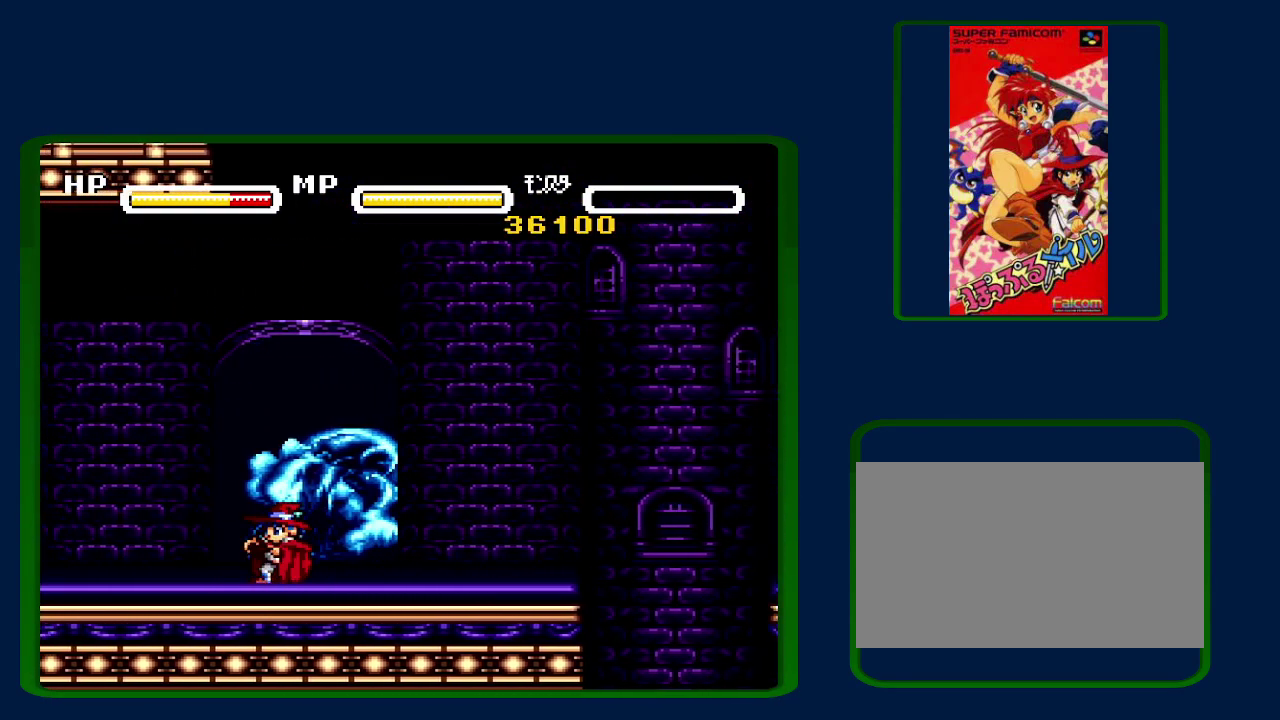
{"buttons": ["DPAD_LEFT"], "events": []}
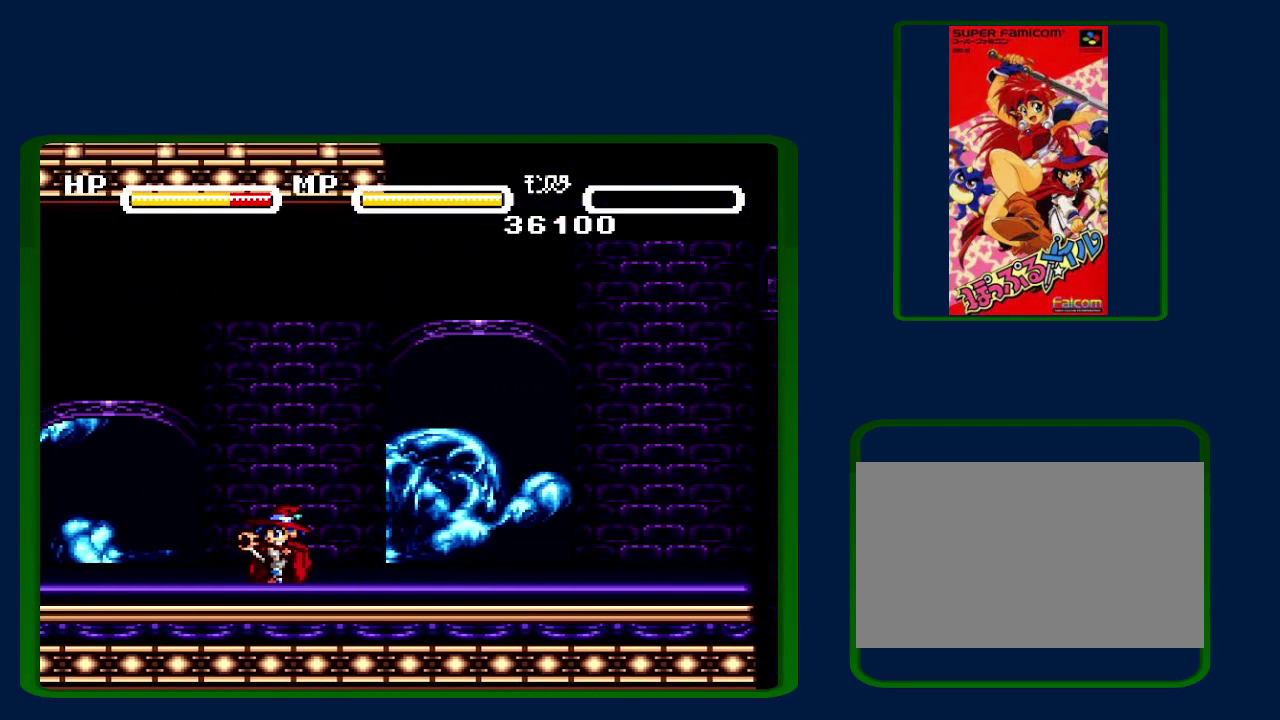
{"buttons": ["DPAD_LEFT"], "events": []}